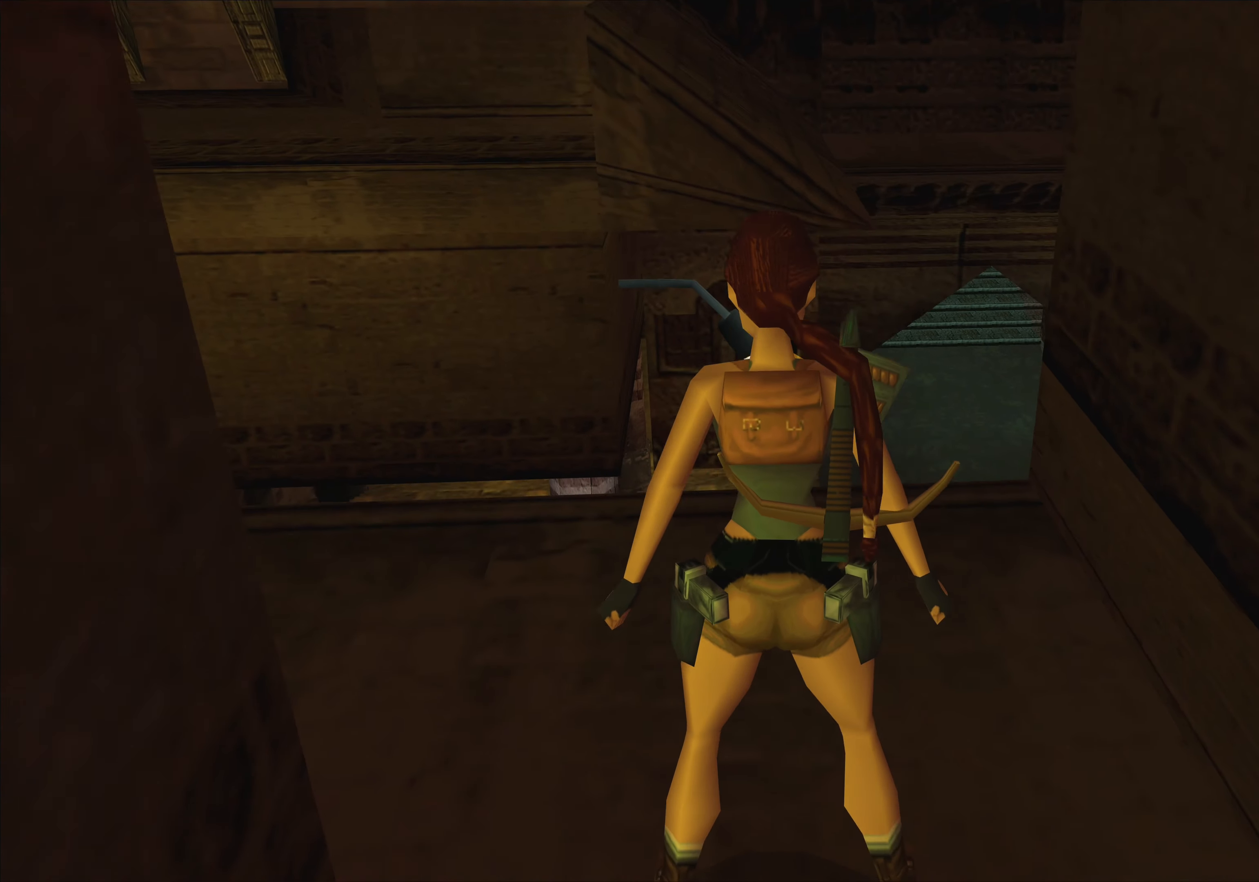
Gameplay with a controller (PlayStation layout); each line is a JSON object with the inputs held at the frame after it. "events" lists button and stick changes between this image and that frame as [ms after this image, input, new state], when the widget could be followed in between. Not read: L2 L3 R2 R3 right_stick.
{"buttons": [], "left_stick": "up", "events": [[467, "left_stick", "up"]]}
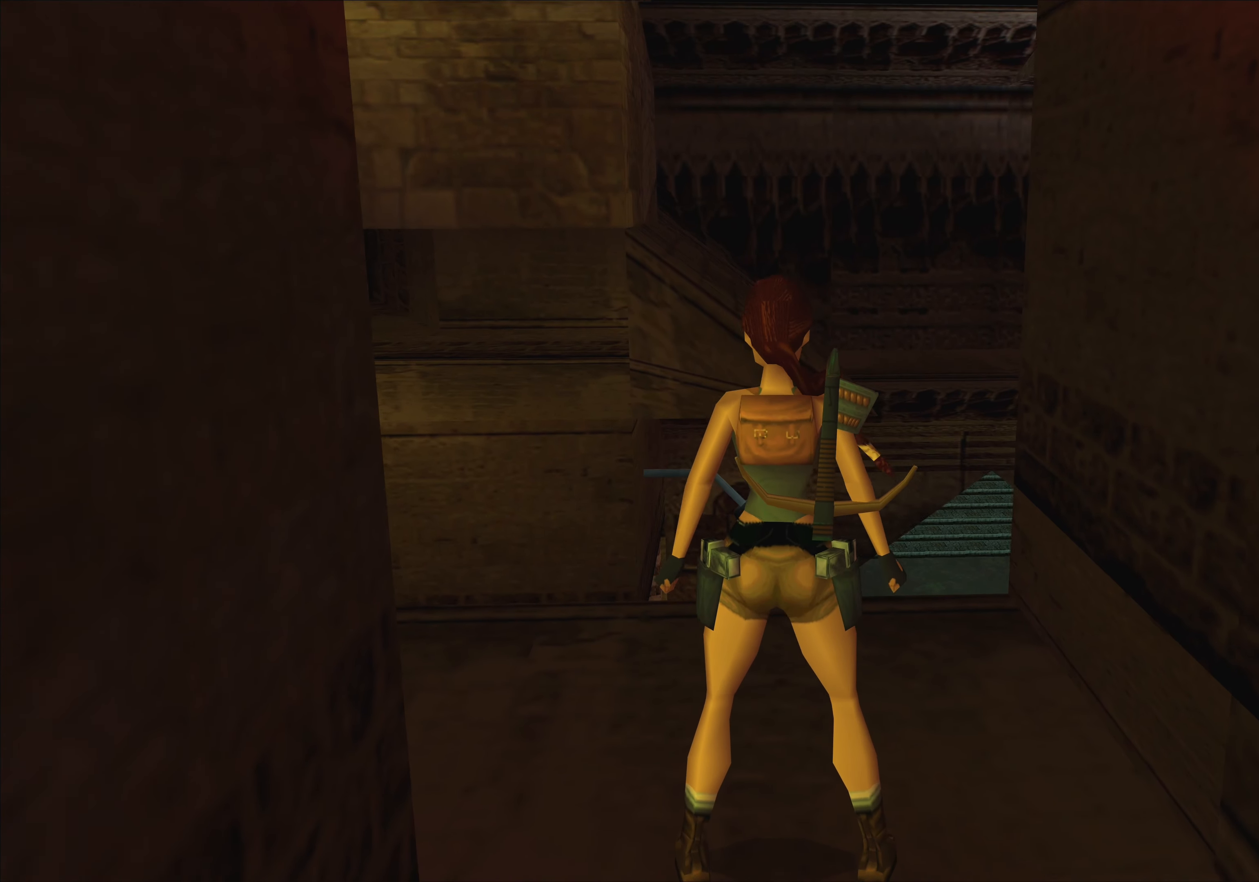
{"buttons": [], "left_stick": "up", "events": []}
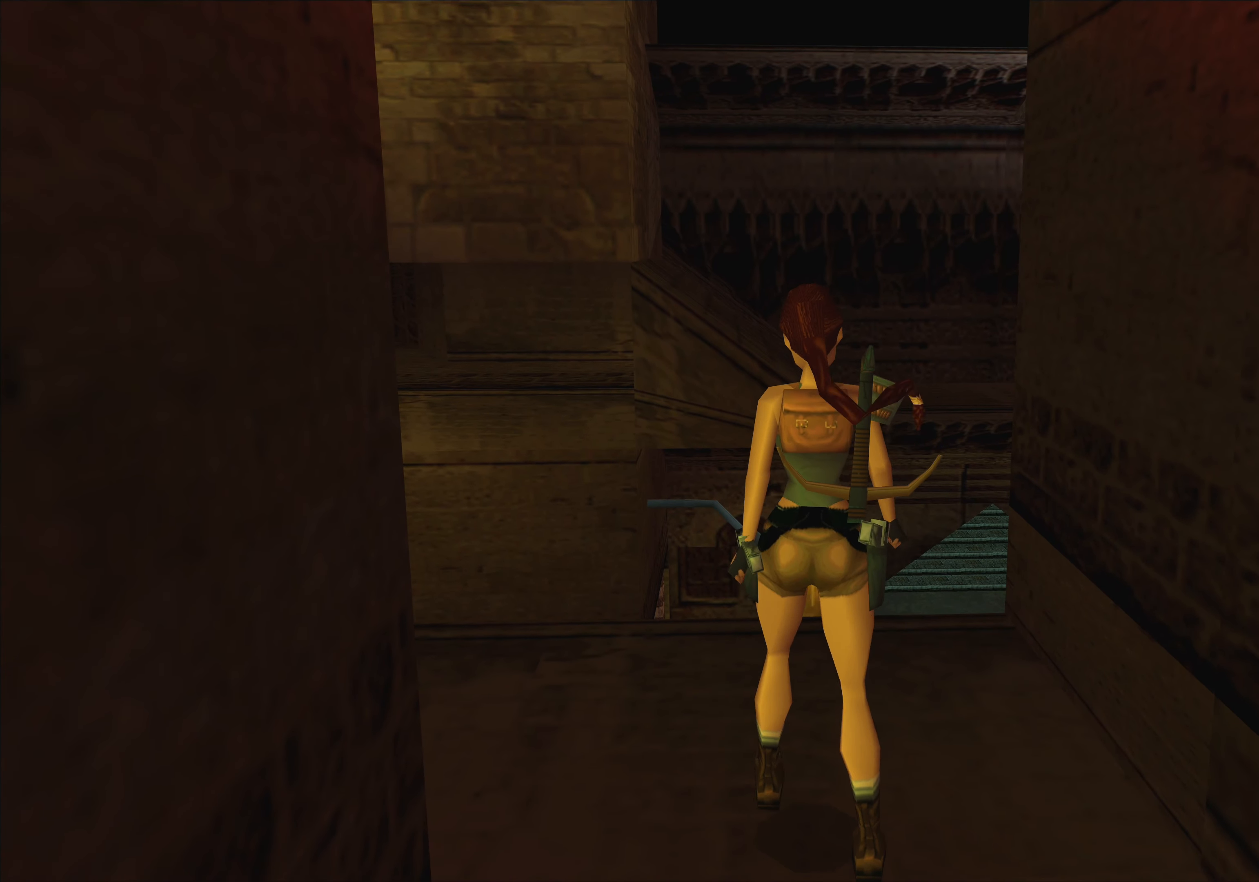
{"buttons": [], "left_stick": "up", "events": []}
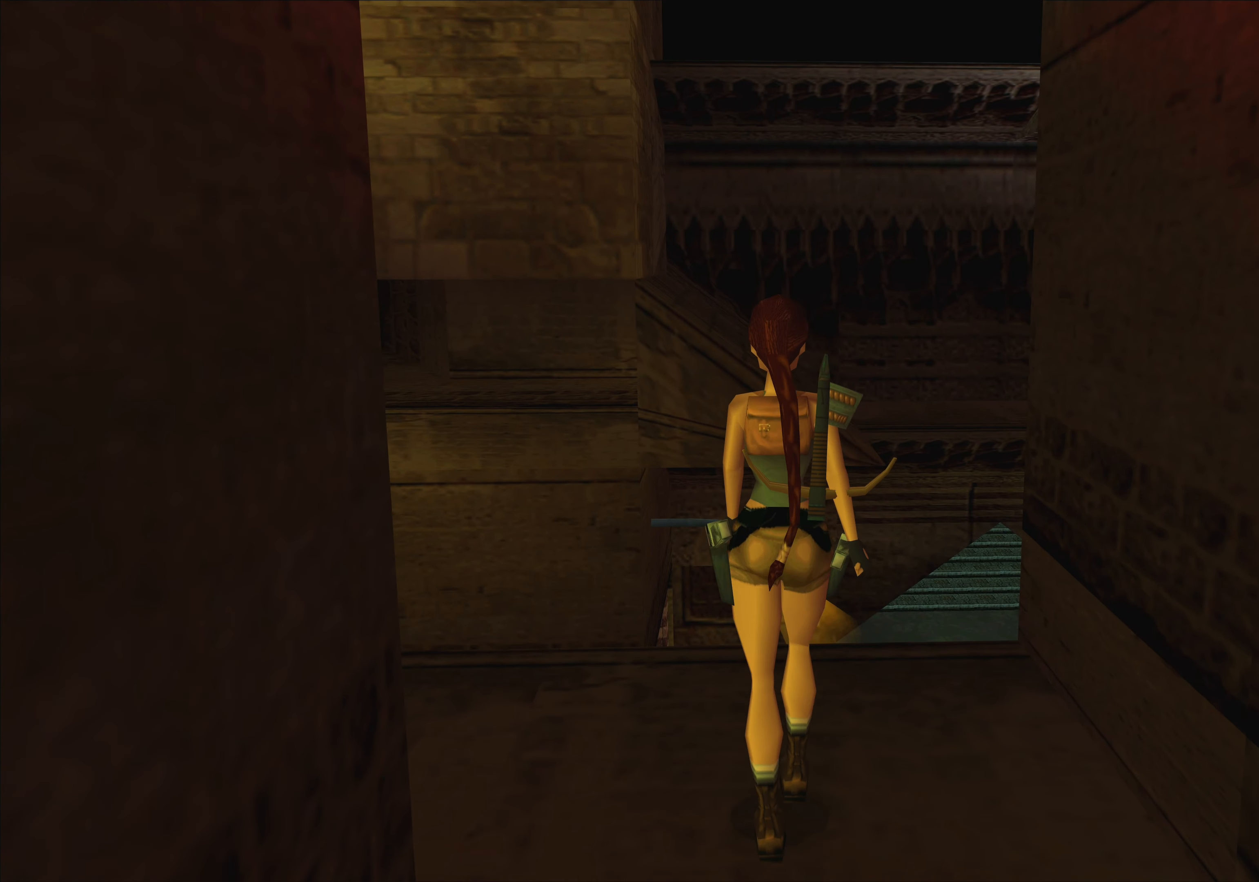
{"buttons": [], "left_stick": "up", "events": []}
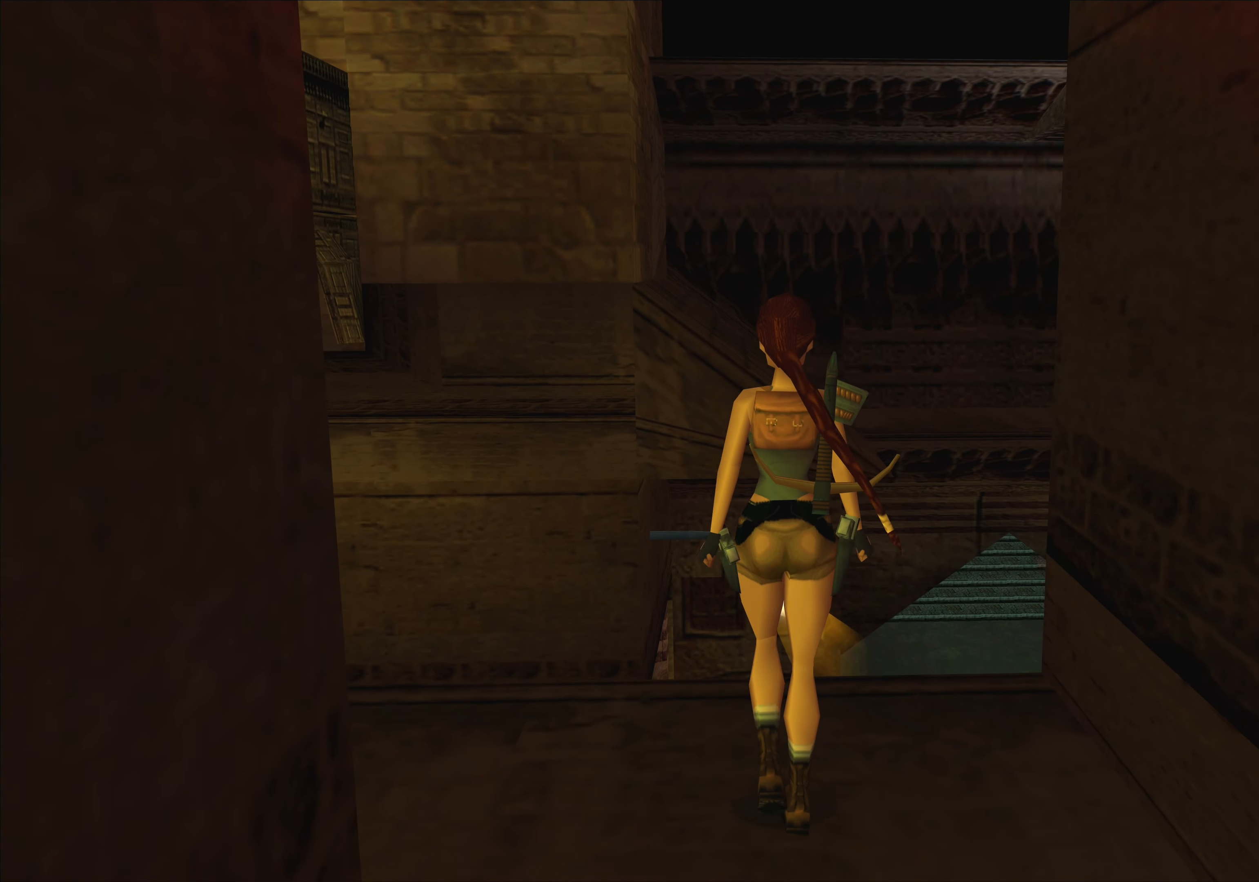
{"buttons": [], "left_stick": "up-right", "events": [[317, "left_stick", "up-right"]]}
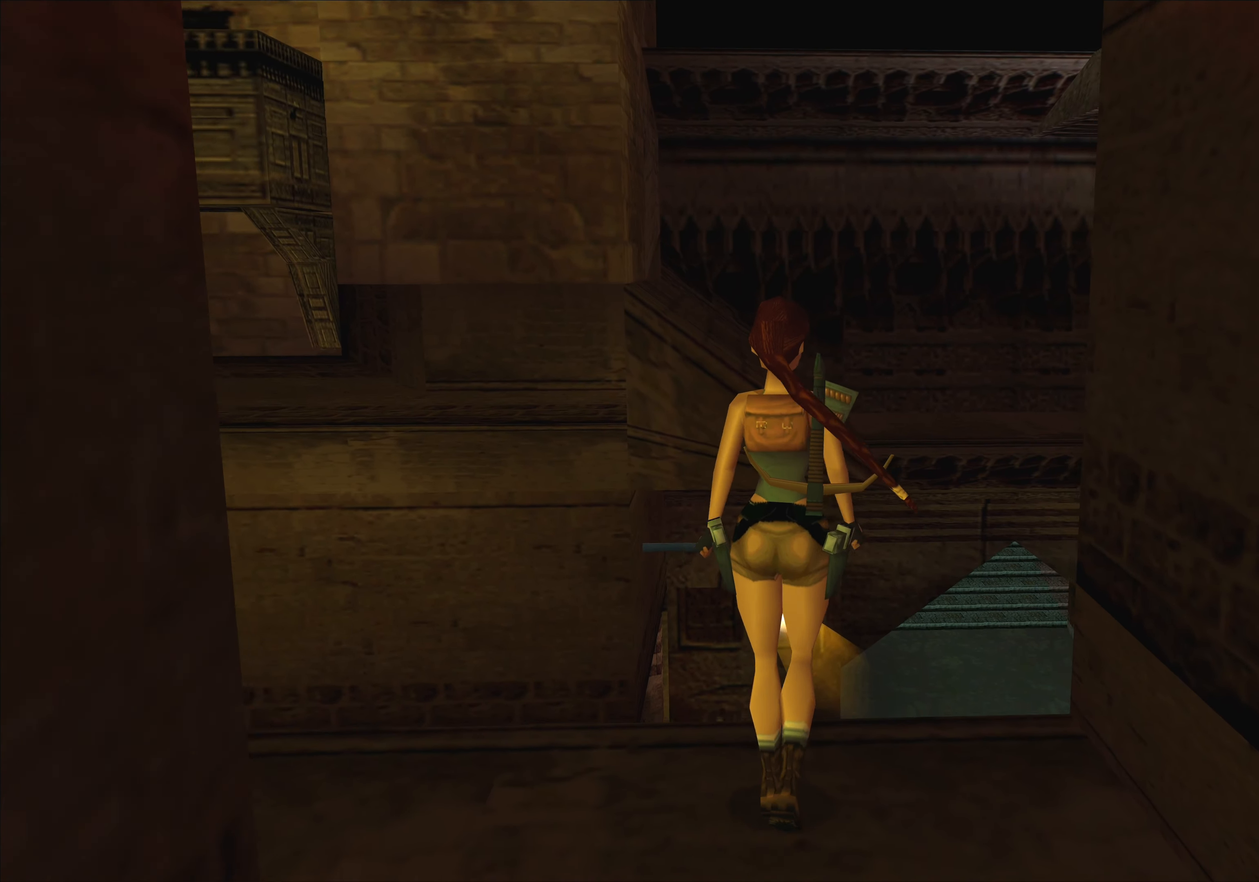
{"buttons": [], "left_stick": "center", "events": [[116, "left_stick", "center"]]}
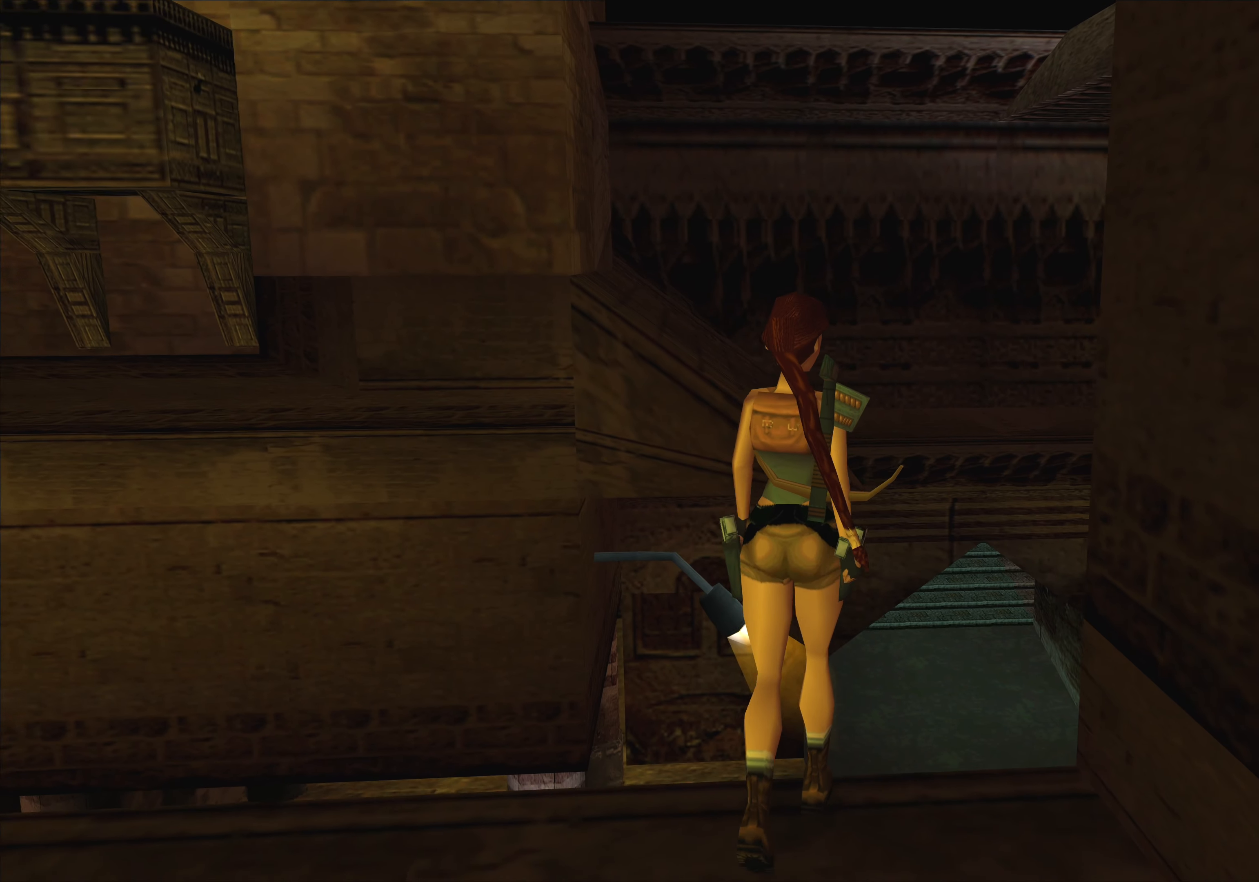
{"buttons": [], "left_stick": "center", "events": []}
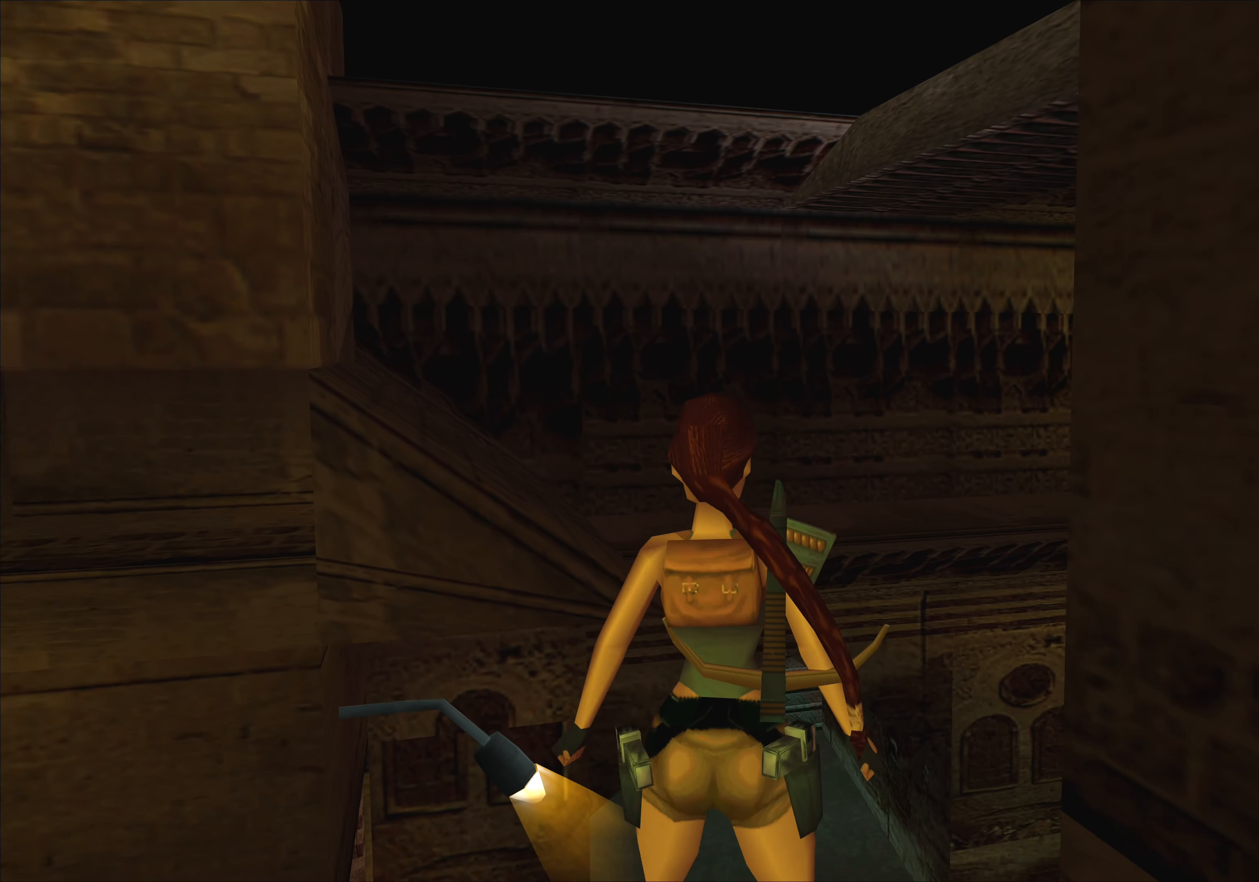
{"buttons": [], "left_stick": "center", "events": [[166, "left_stick", "up"], [366, "left_stick", "center"]]}
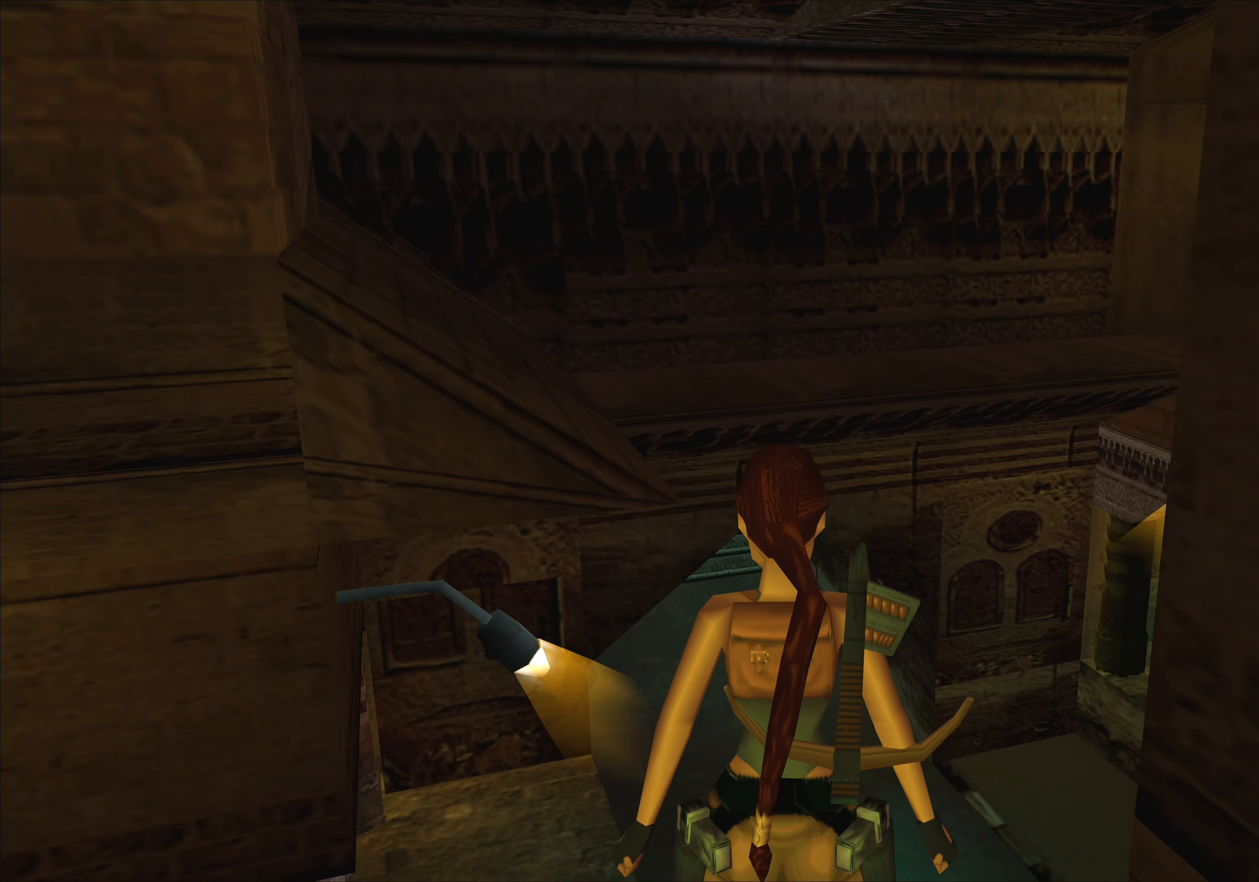
{"buttons": [], "left_stick": "center", "events": []}
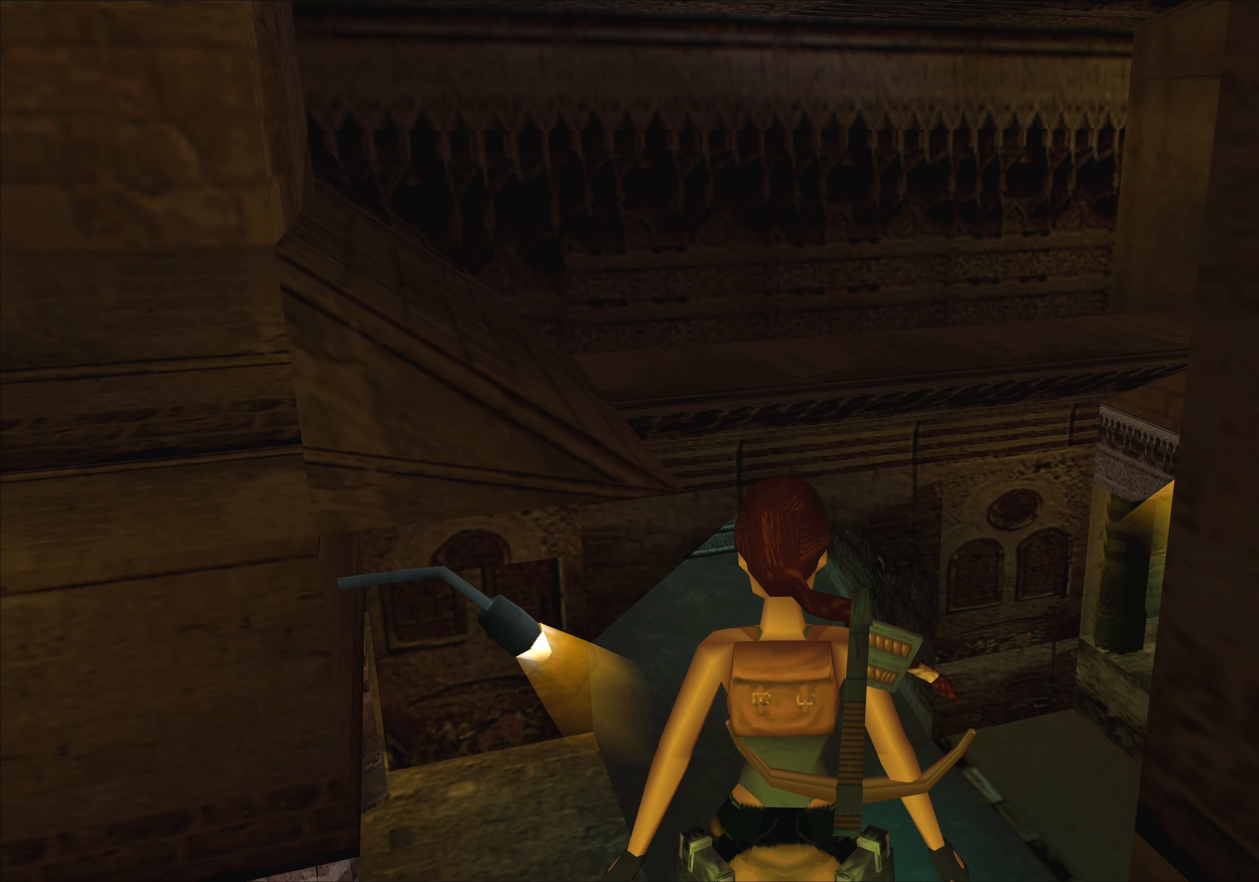
{"buttons": [], "left_stick": "center", "events": [[33, "left_stick", "down-right"], [166, "left_stick", "center"]]}
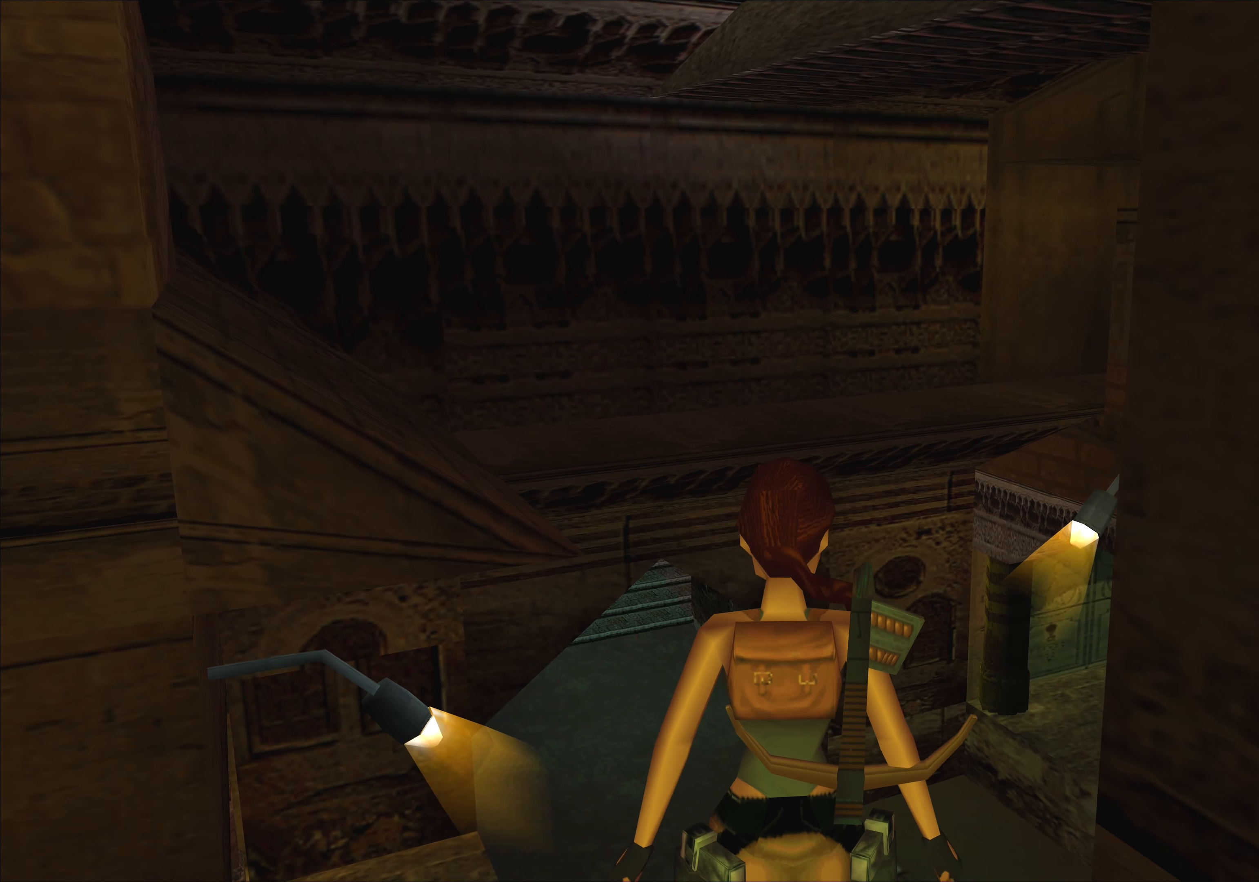
{"buttons": [], "left_stick": "center", "events": []}
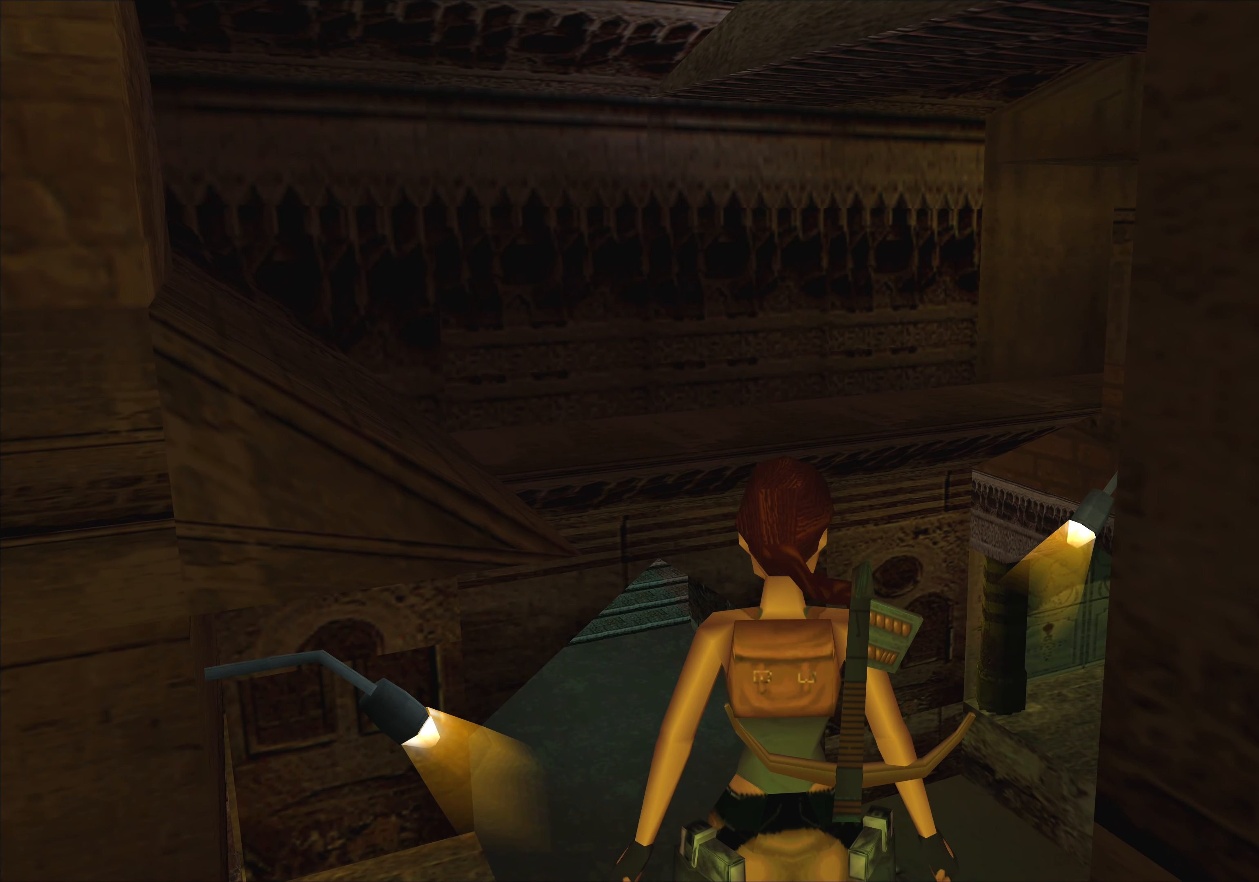
{"buttons": [], "left_stick": "center", "events": []}
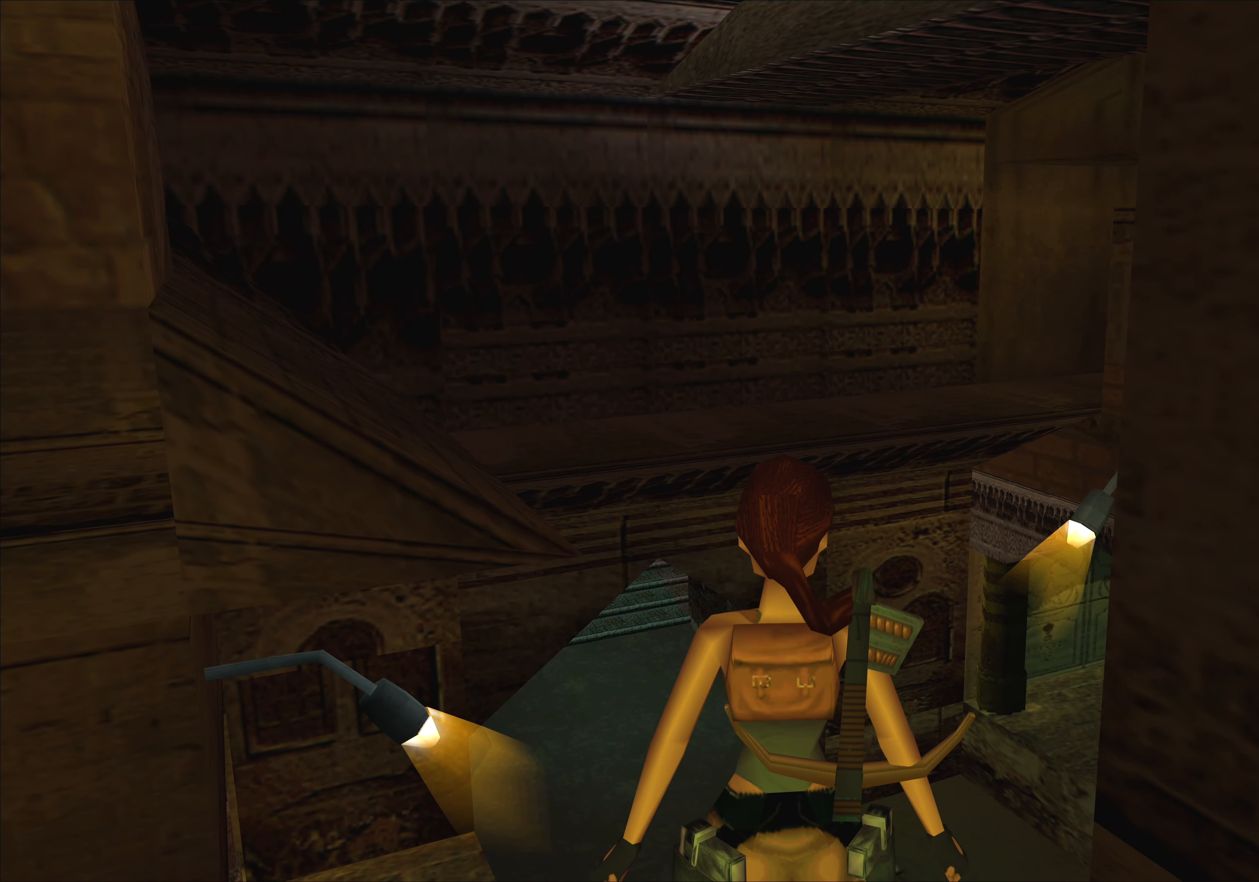
{"buttons": [], "left_stick": "center", "events": []}
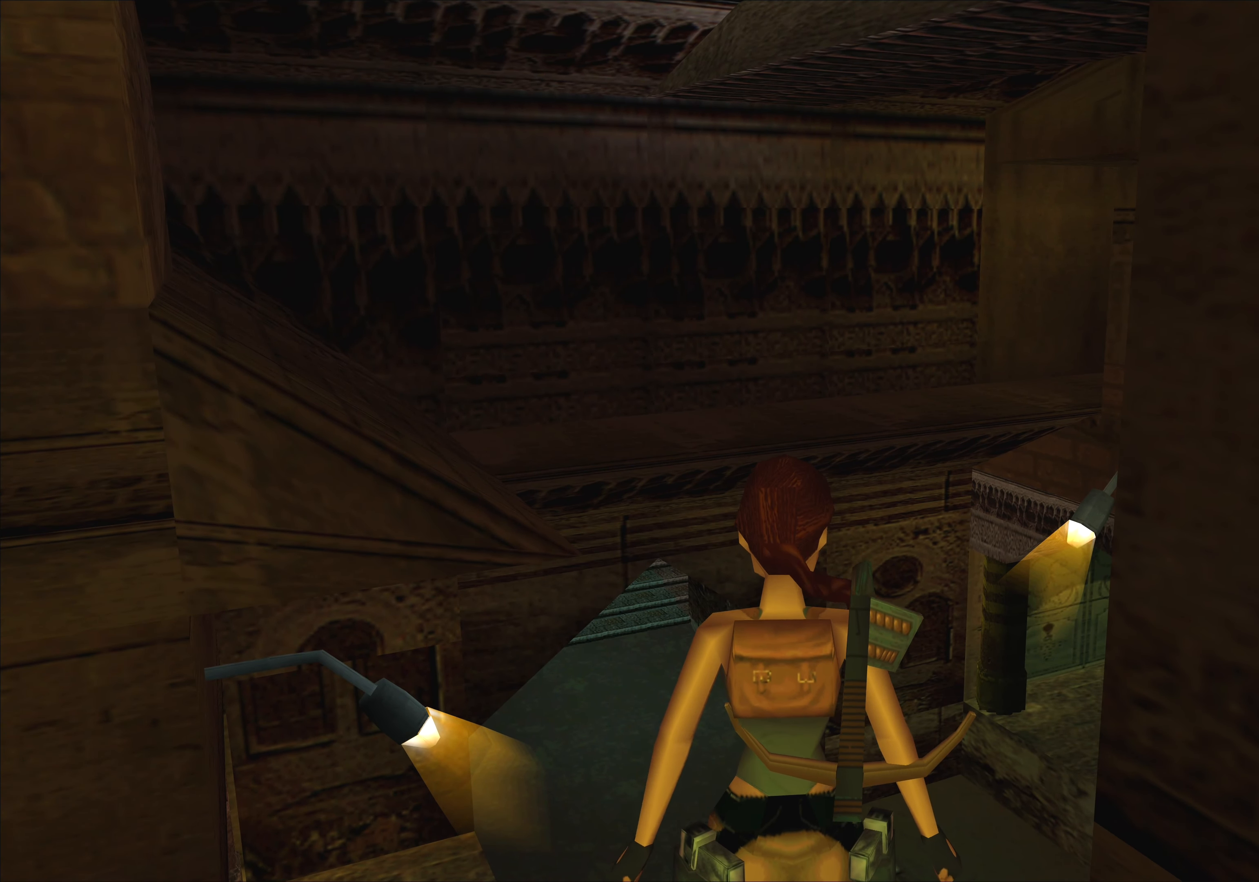
{"buttons": [], "left_stick": "center", "events": []}
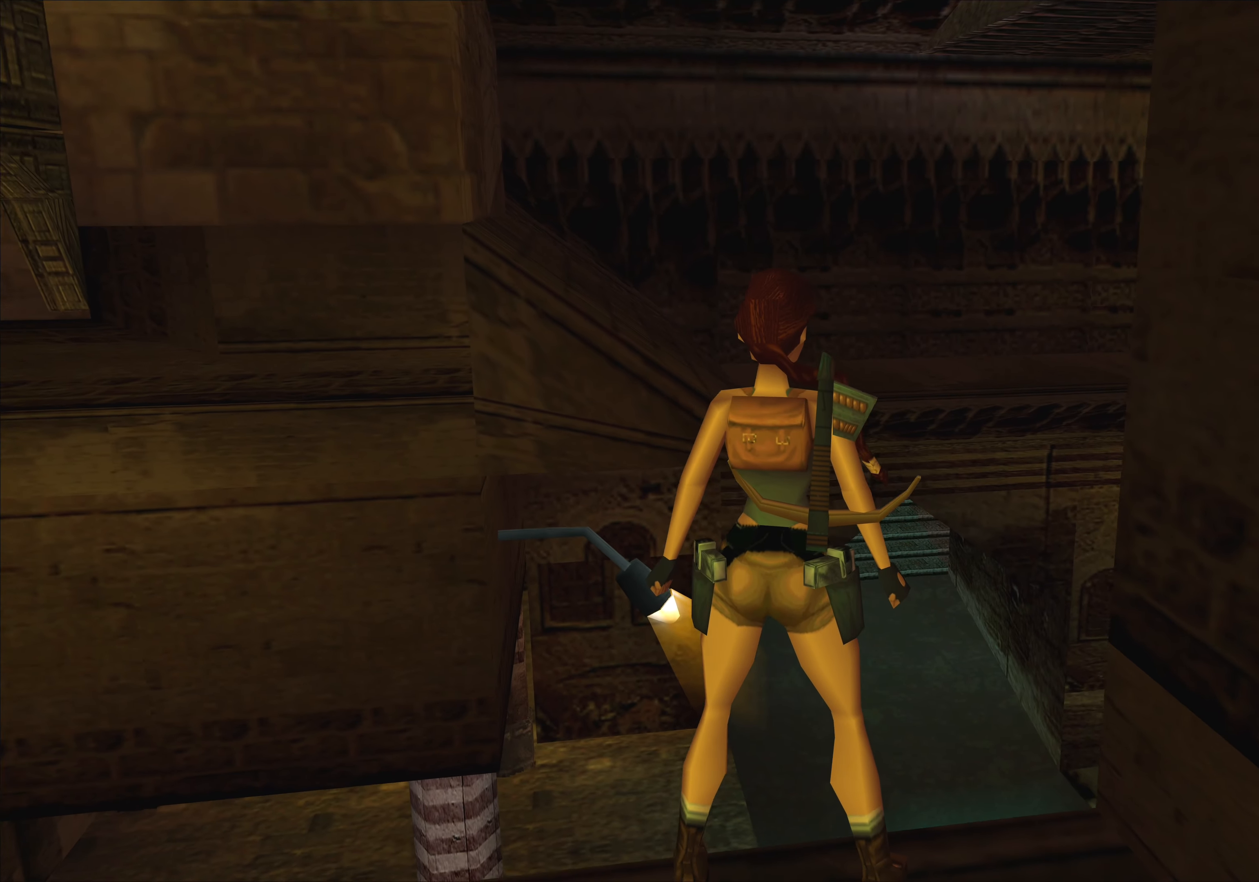
{"buttons": [], "left_stick": "left", "events": [[183, "left_stick", "left"]]}
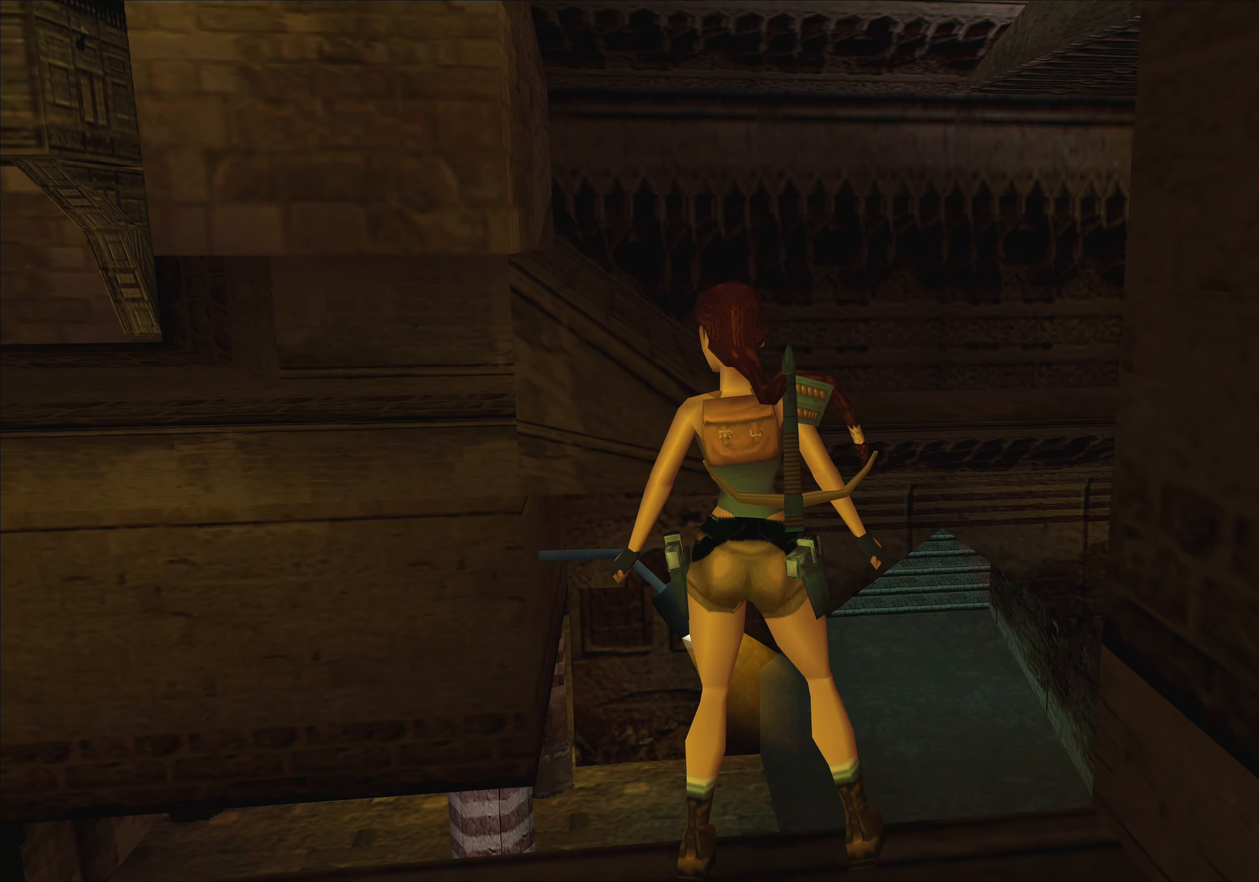
{"buttons": [], "left_stick": "left", "events": []}
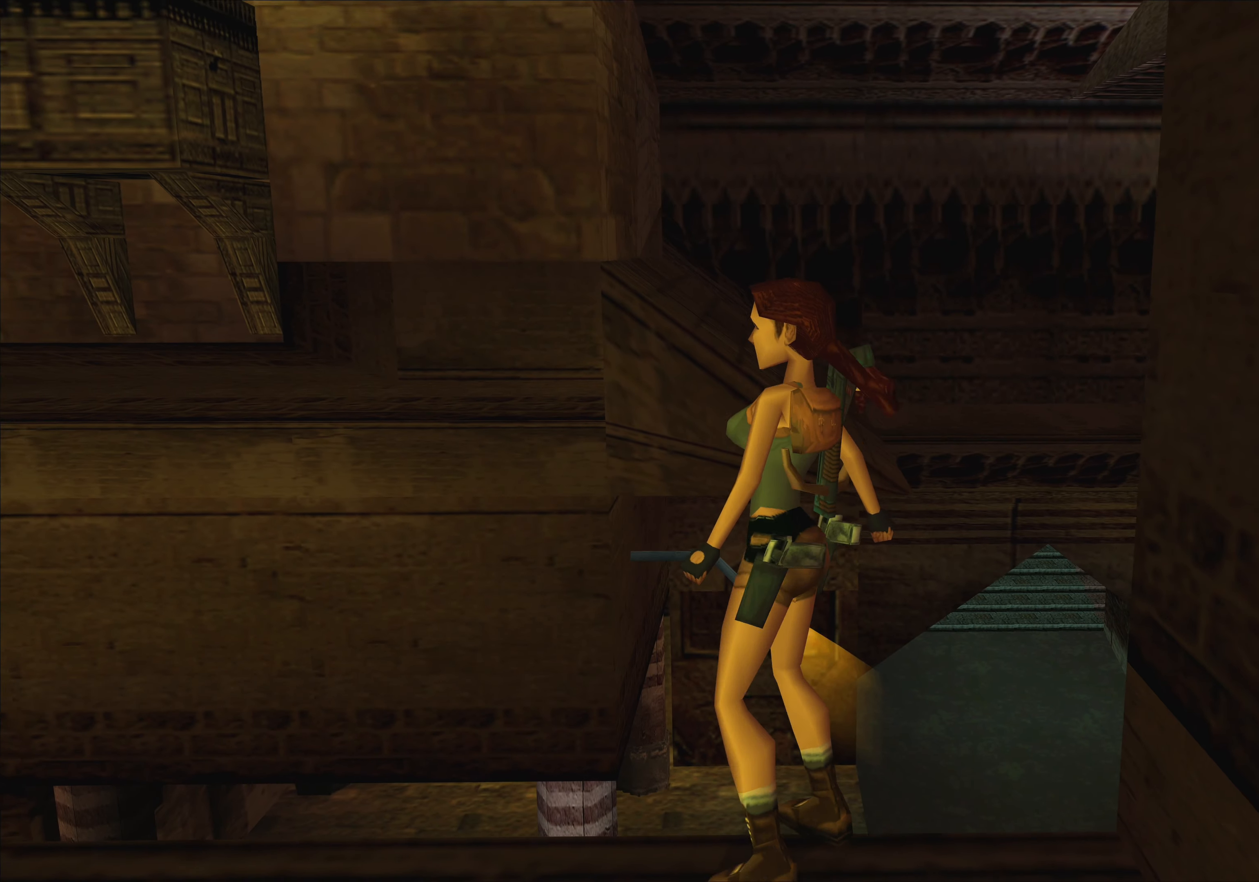
{"buttons": [], "left_stick": "center", "events": [[317, "left_stick", "center"]]}
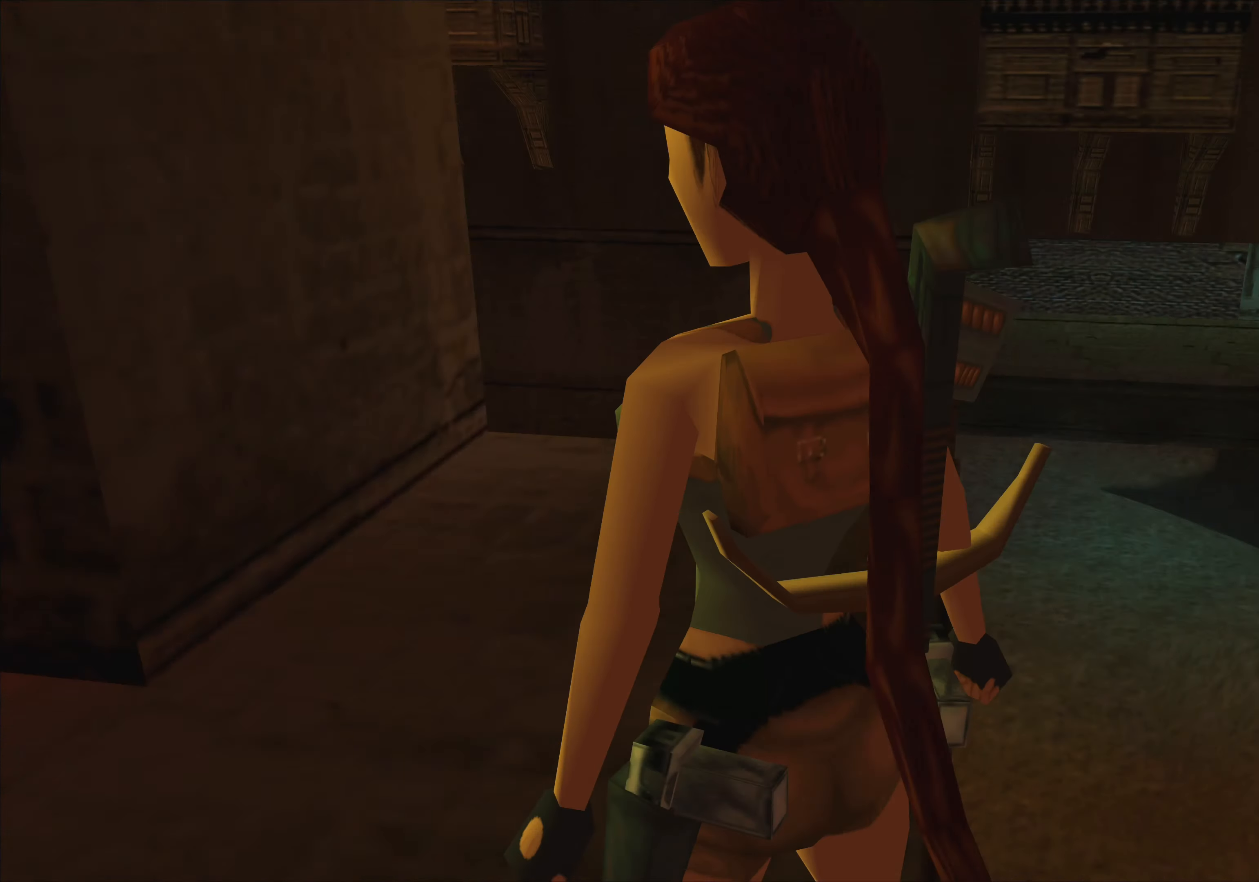
{"buttons": [], "left_stick": "center", "events": []}
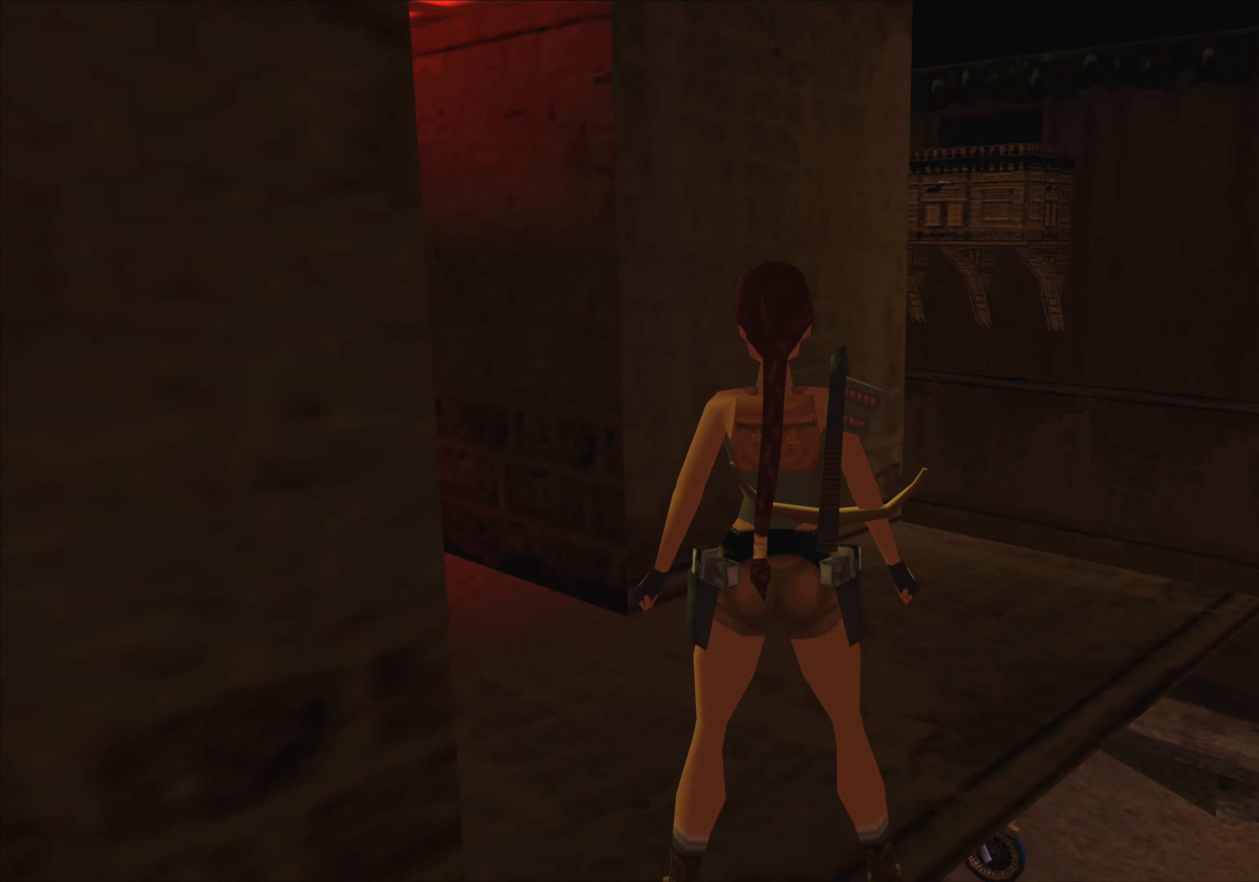
{"buttons": [], "left_stick": "center", "events": []}
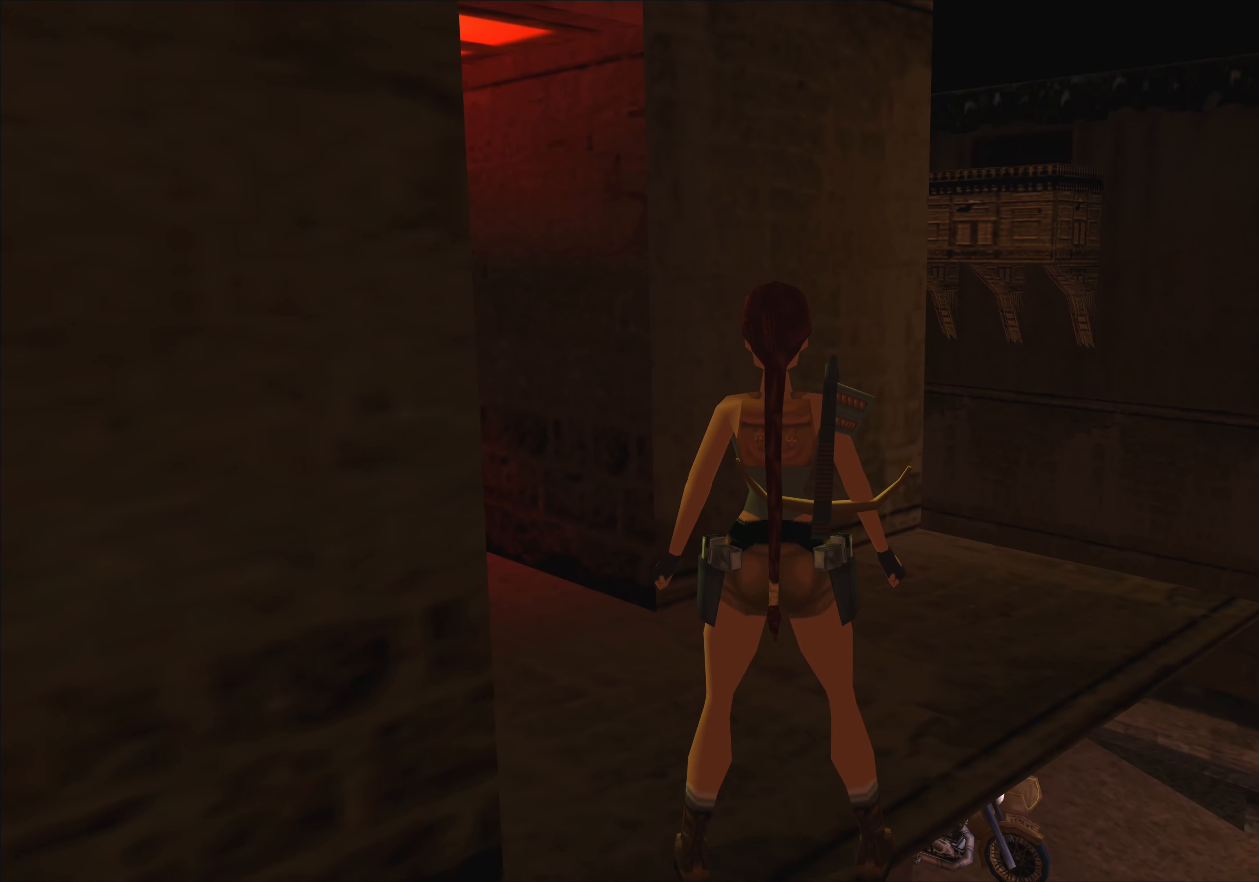
{"buttons": [], "left_stick": "center", "events": []}
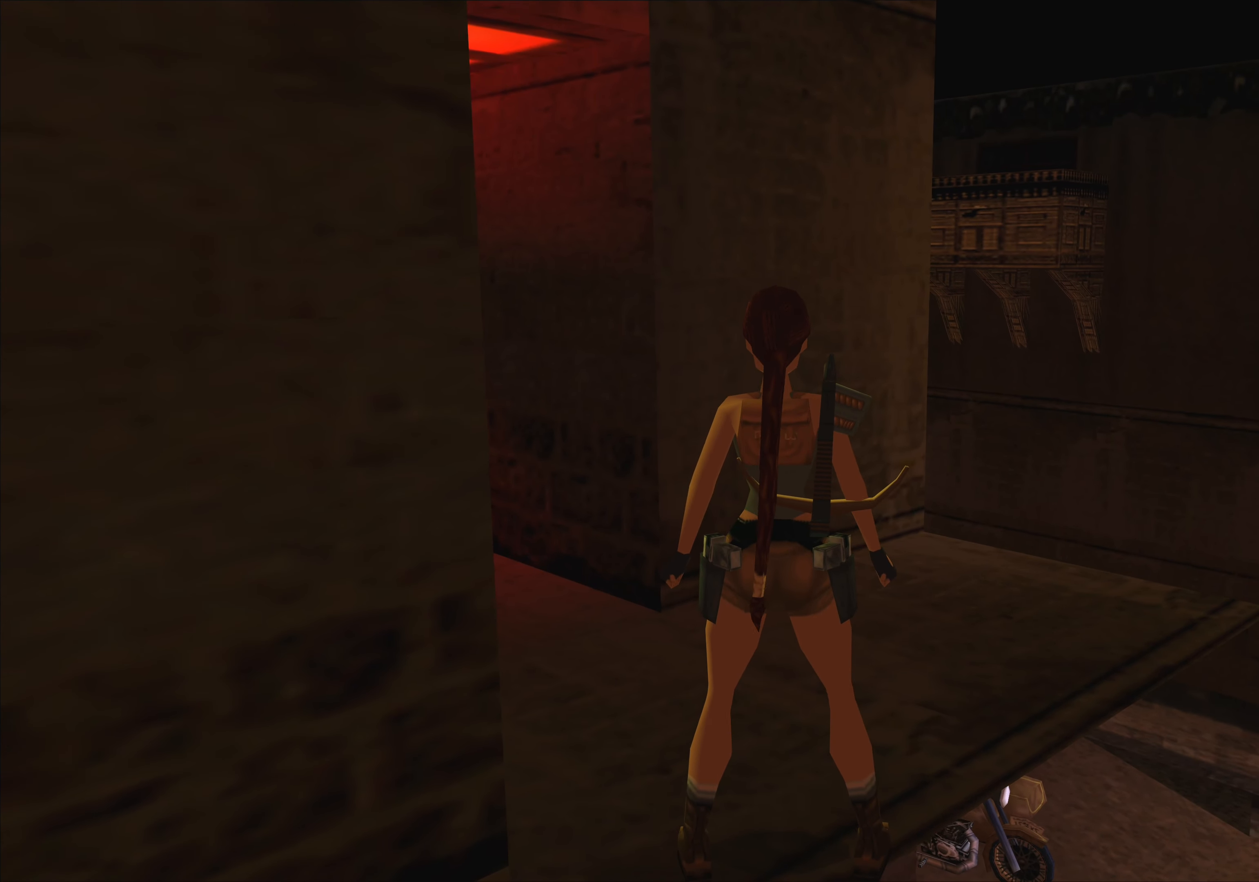
{"buttons": [], "left_stick": "center", "events": [[17, "left_stick", "up-right"], [283, "left_stick", "center"]]}
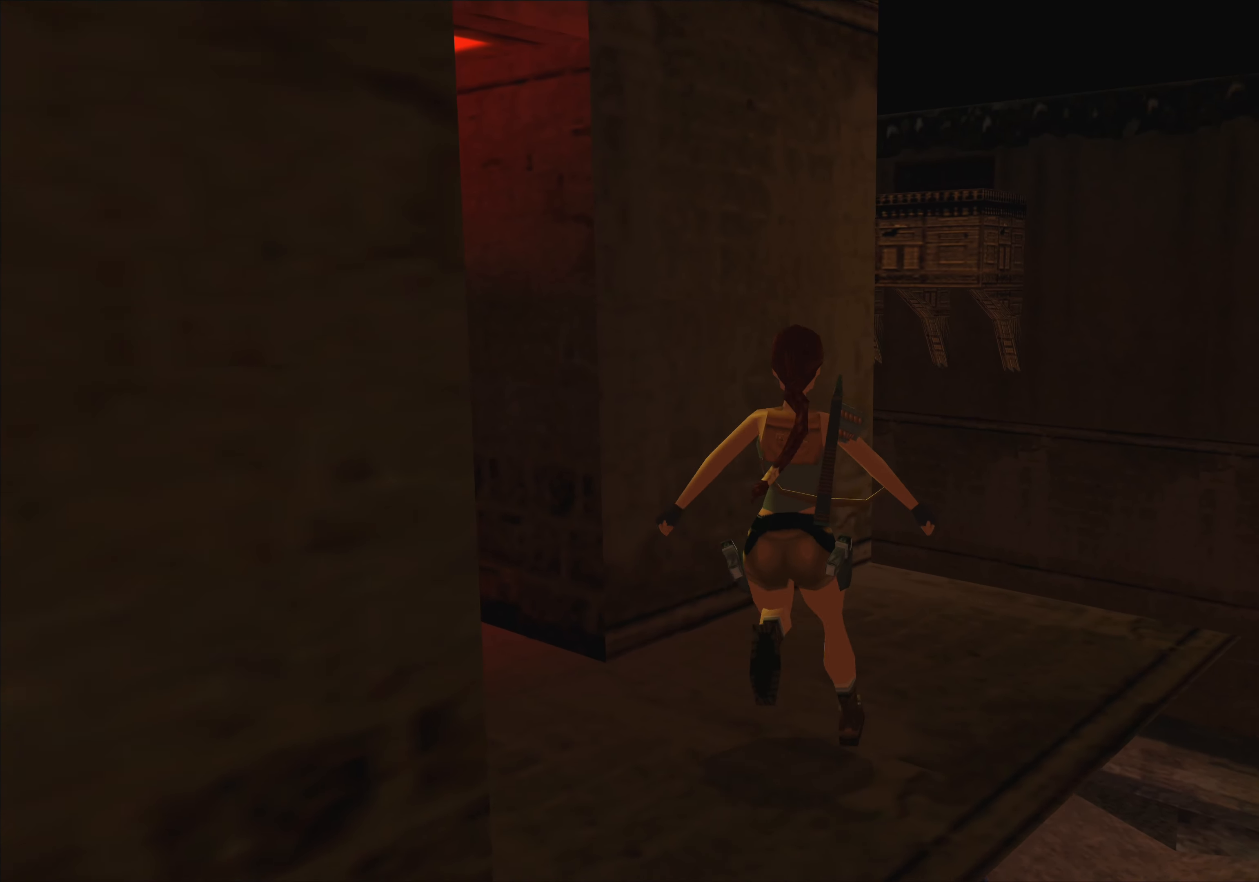
{"buttons": [], "left_stick": "center", "events": []}
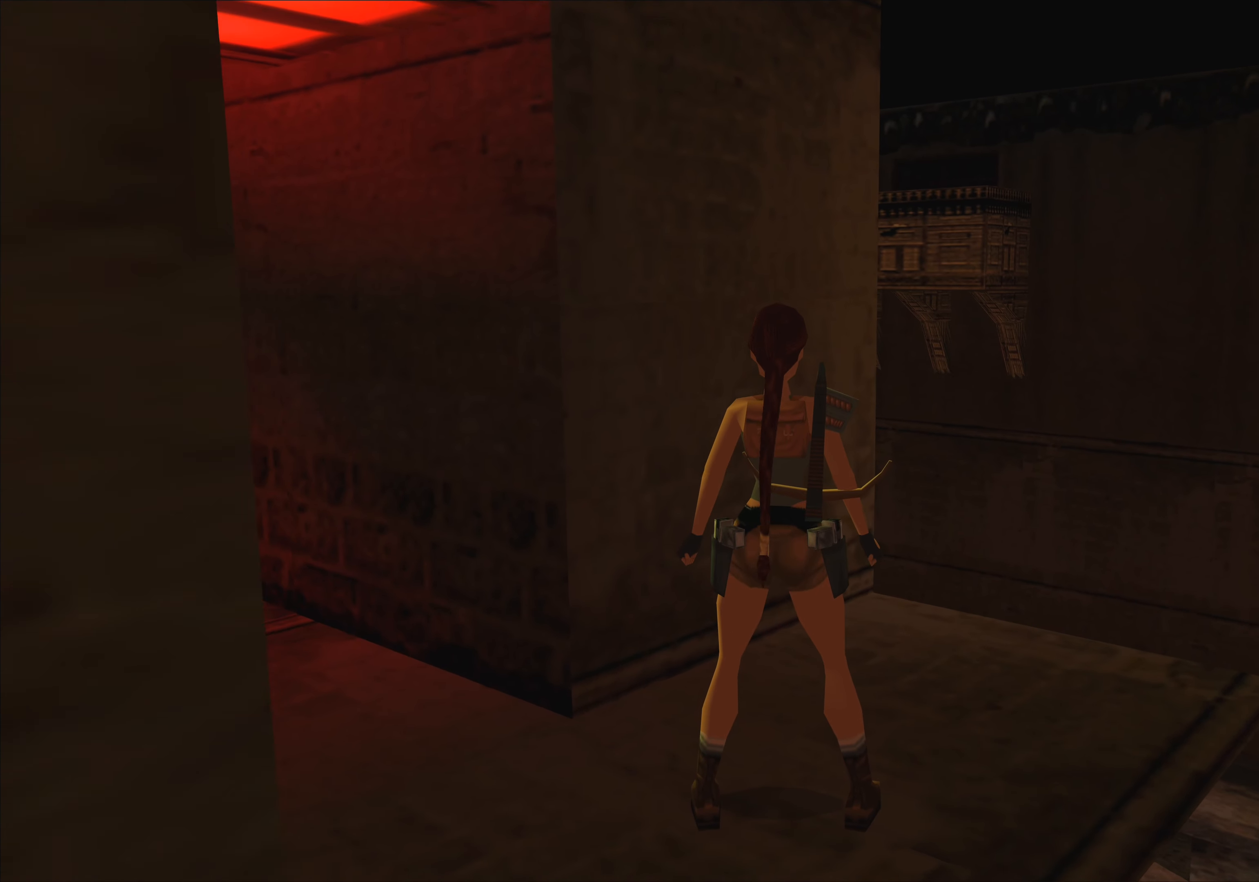
{"buttons": [], "left_stick": "left", "events": [[217, "left_stick", "left"]]}
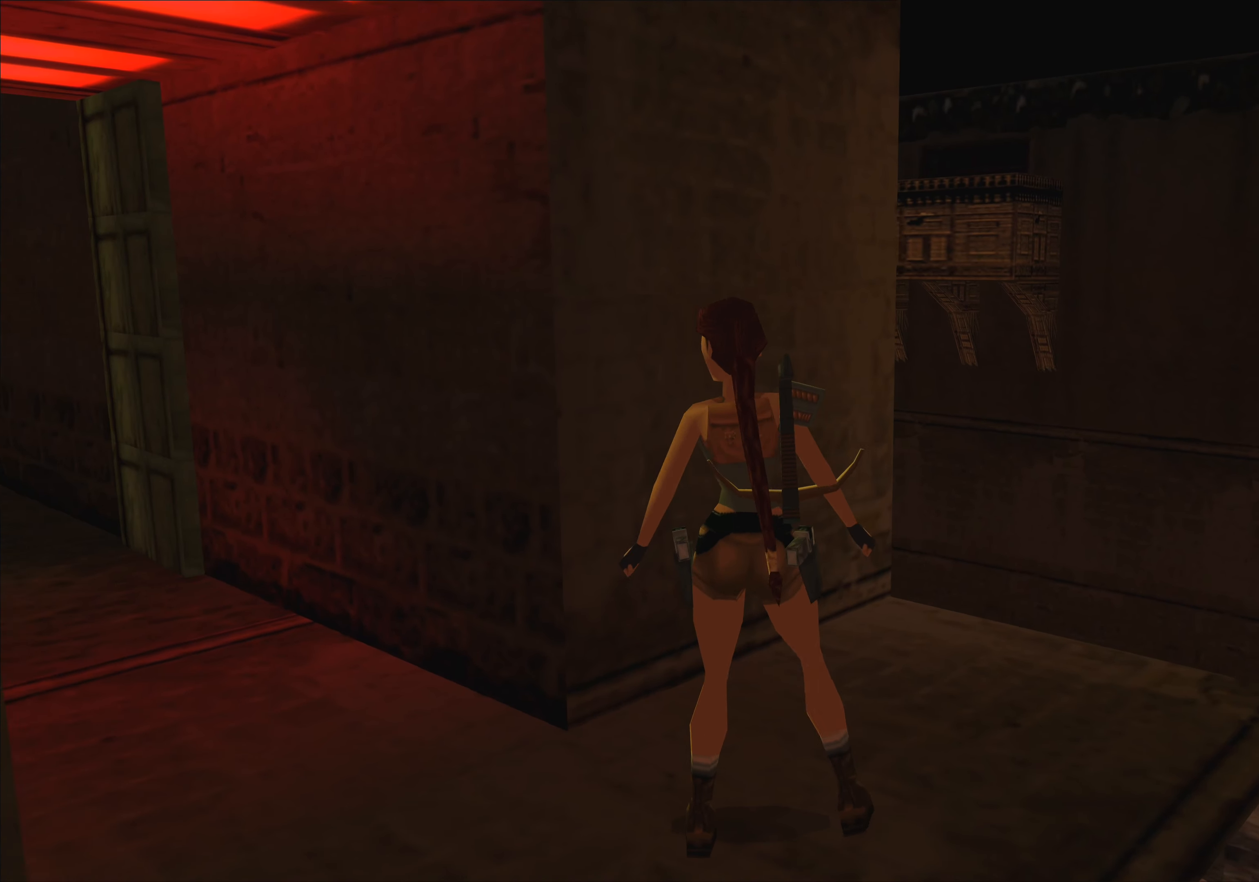
{"buttons": [], "left_stick": "center", "events": [[183, "left_stick", "center"]]}
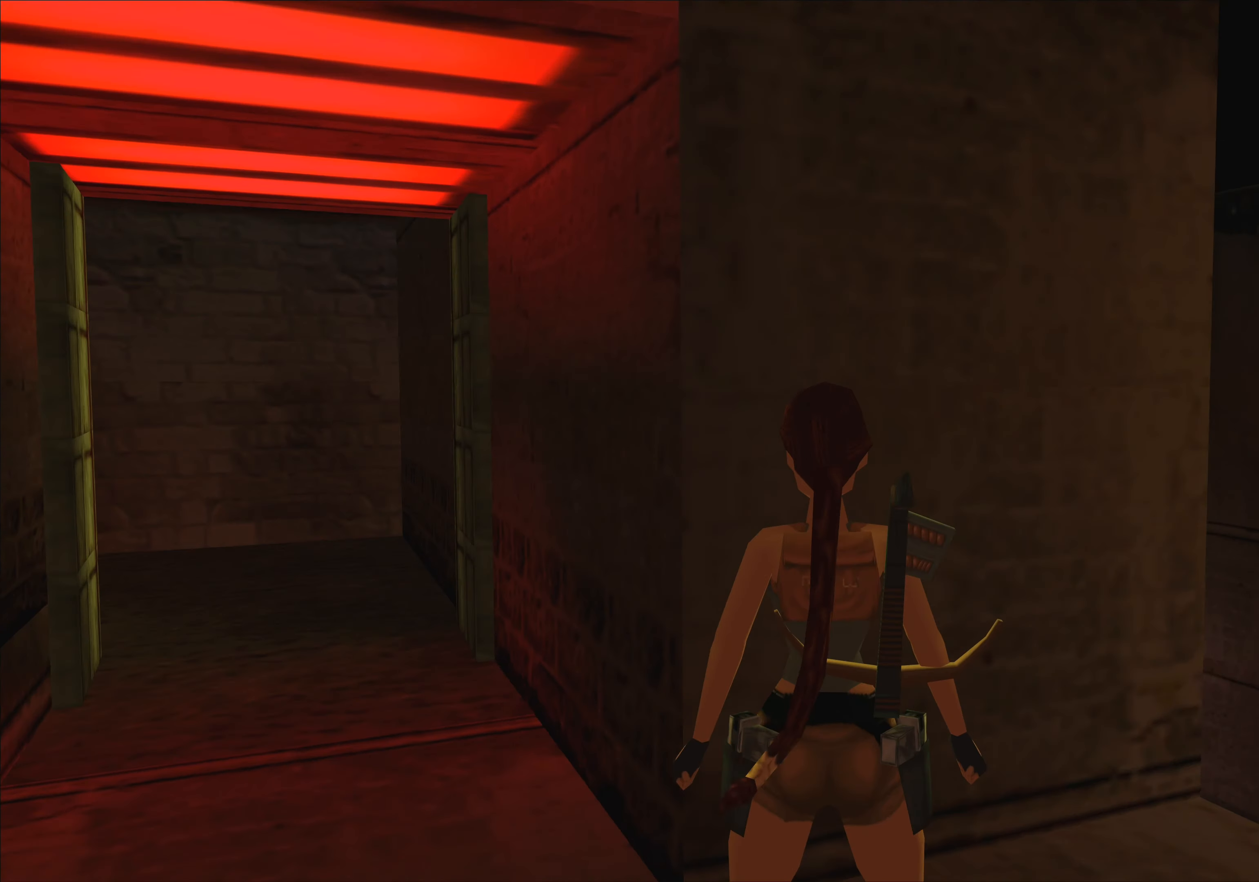
{"buttons": [], "left_stick": "down", "events": [[183, "left_stick", "down"]]}
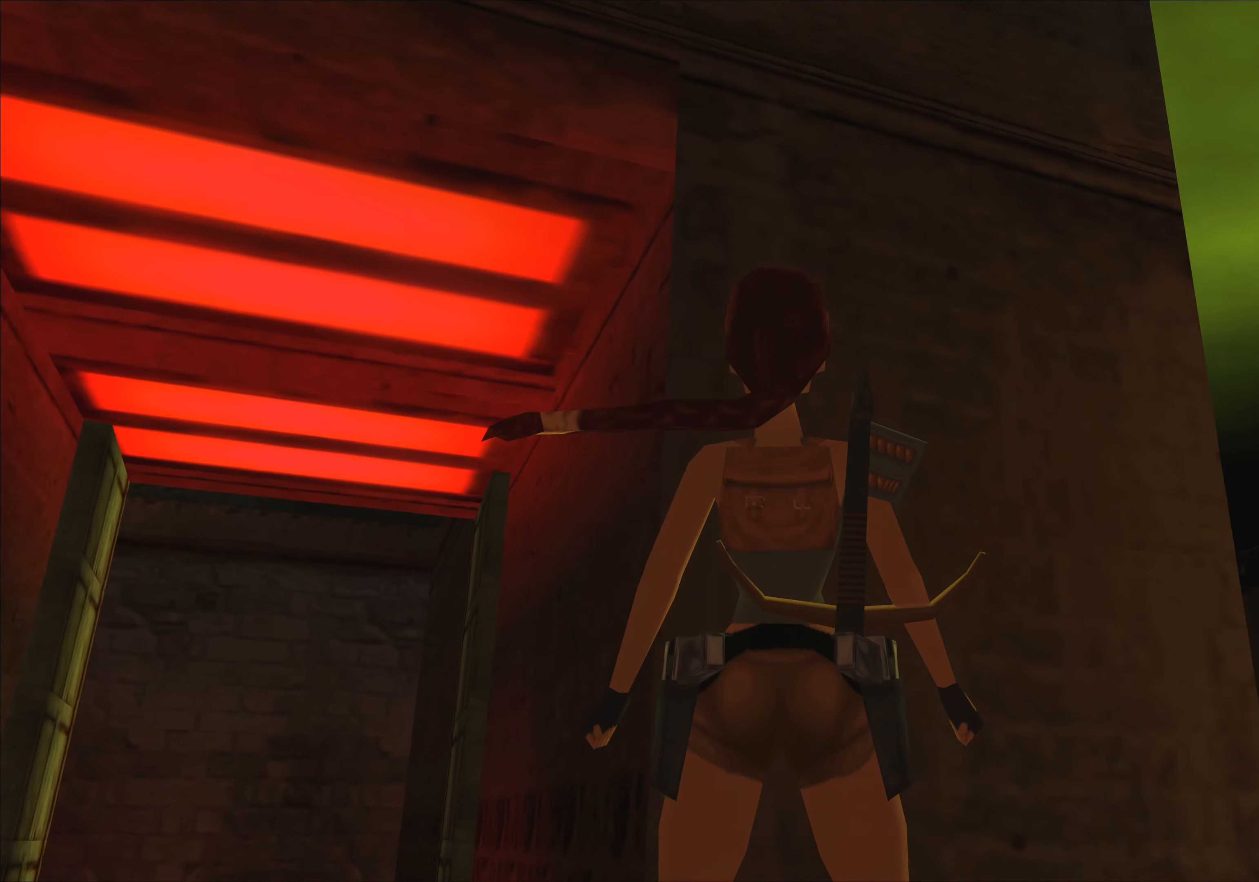
{"buttons": [], "left_stick": "center", "events": [[200, "left_stick", "center"]]}
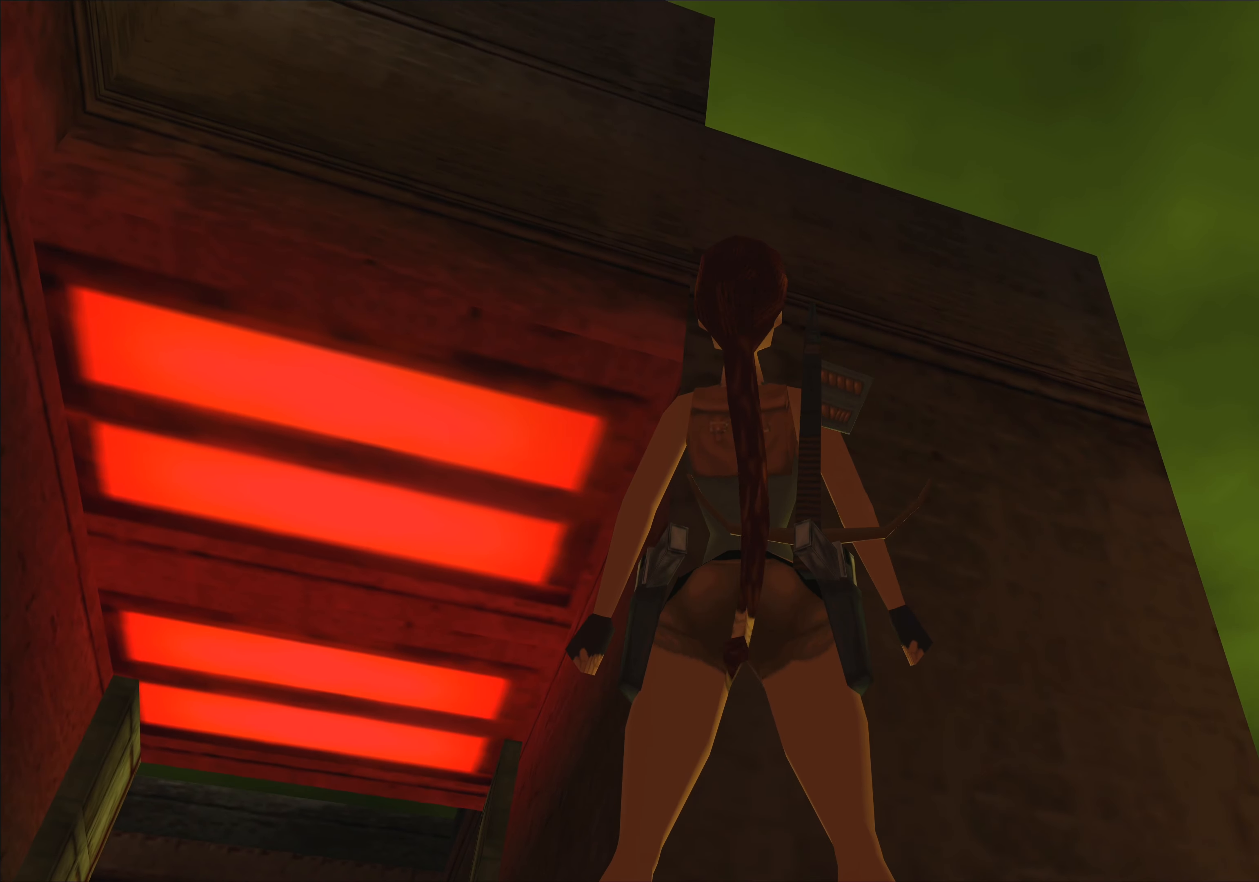
{"buttons": [], "left_stick": "center", "events": []}
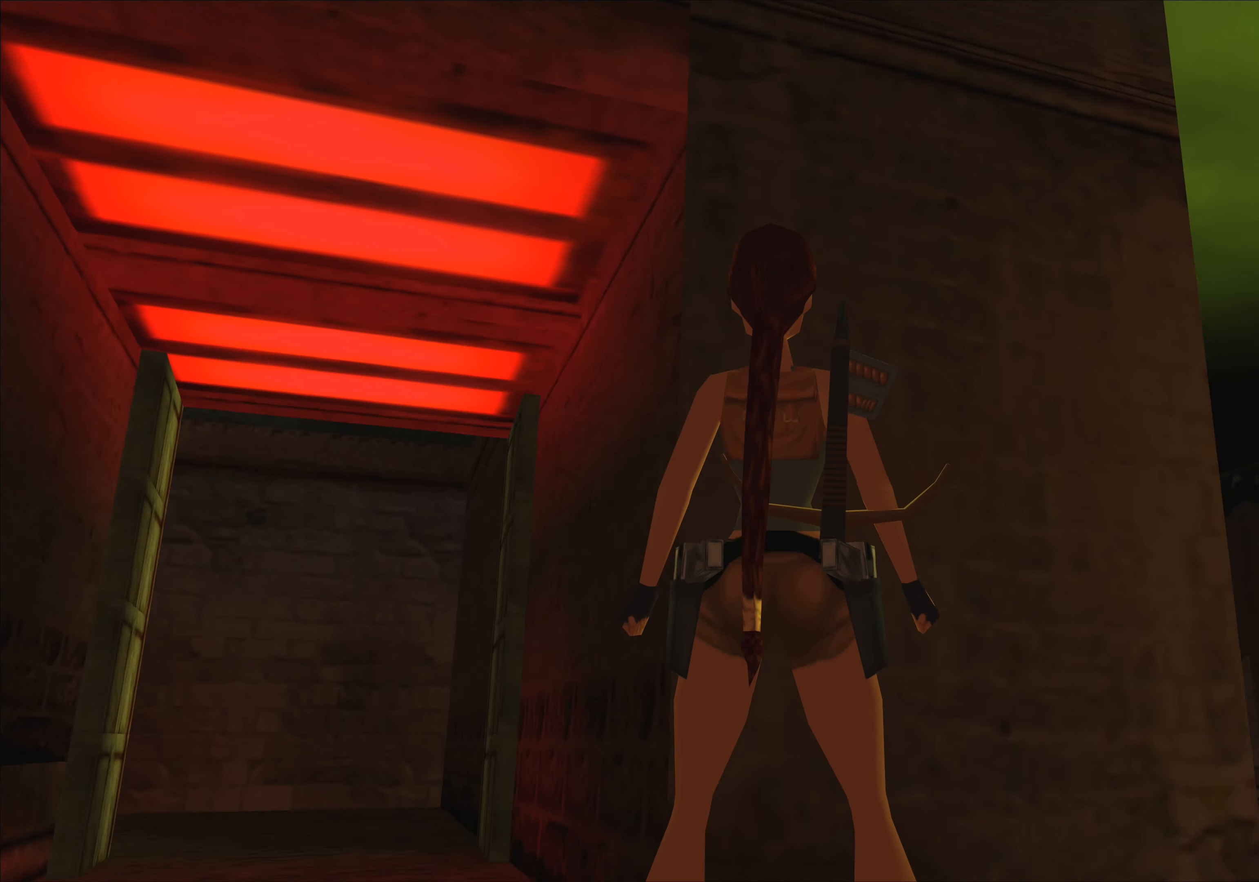
{"buttons": [], "left_stick": "center", "events": []}
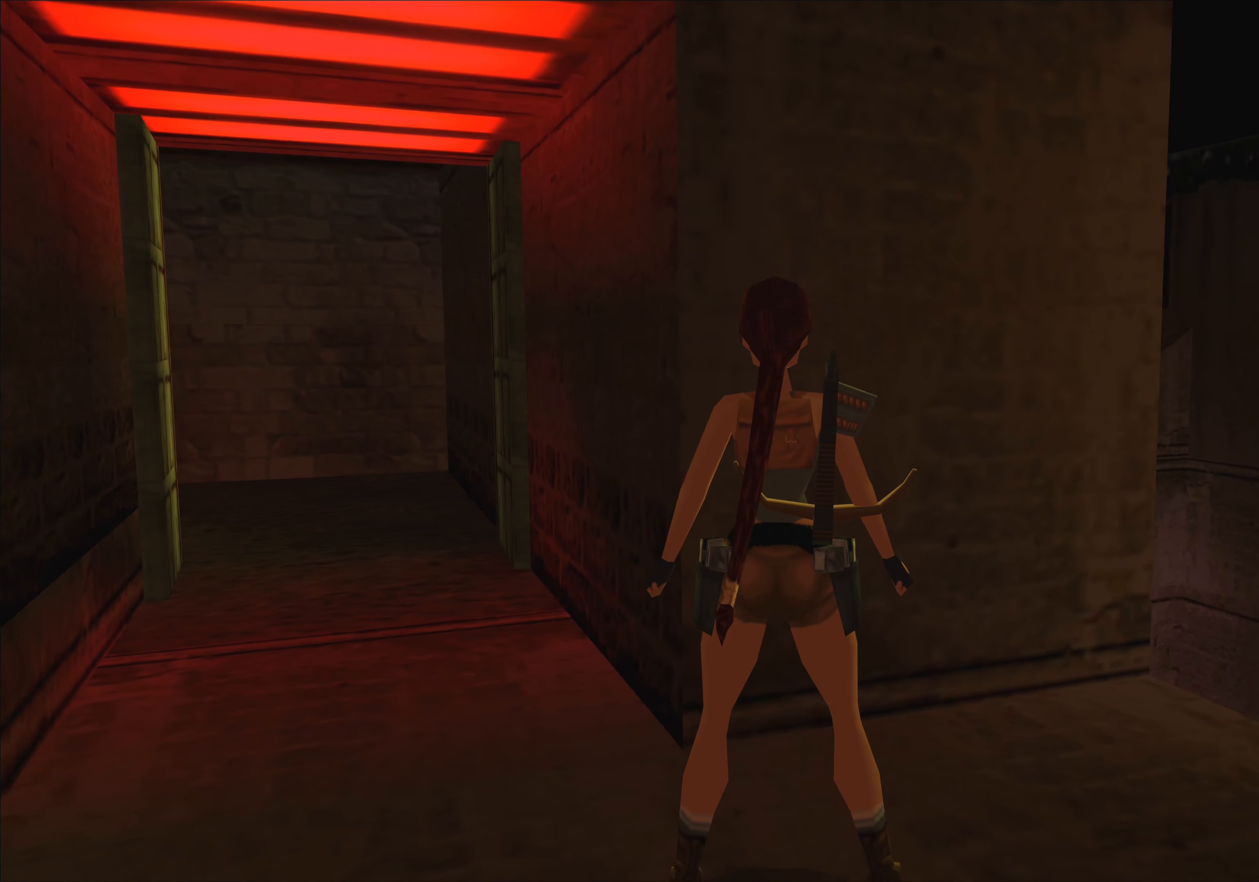
{"buttons": [], "left_stick": "center", "events": []}
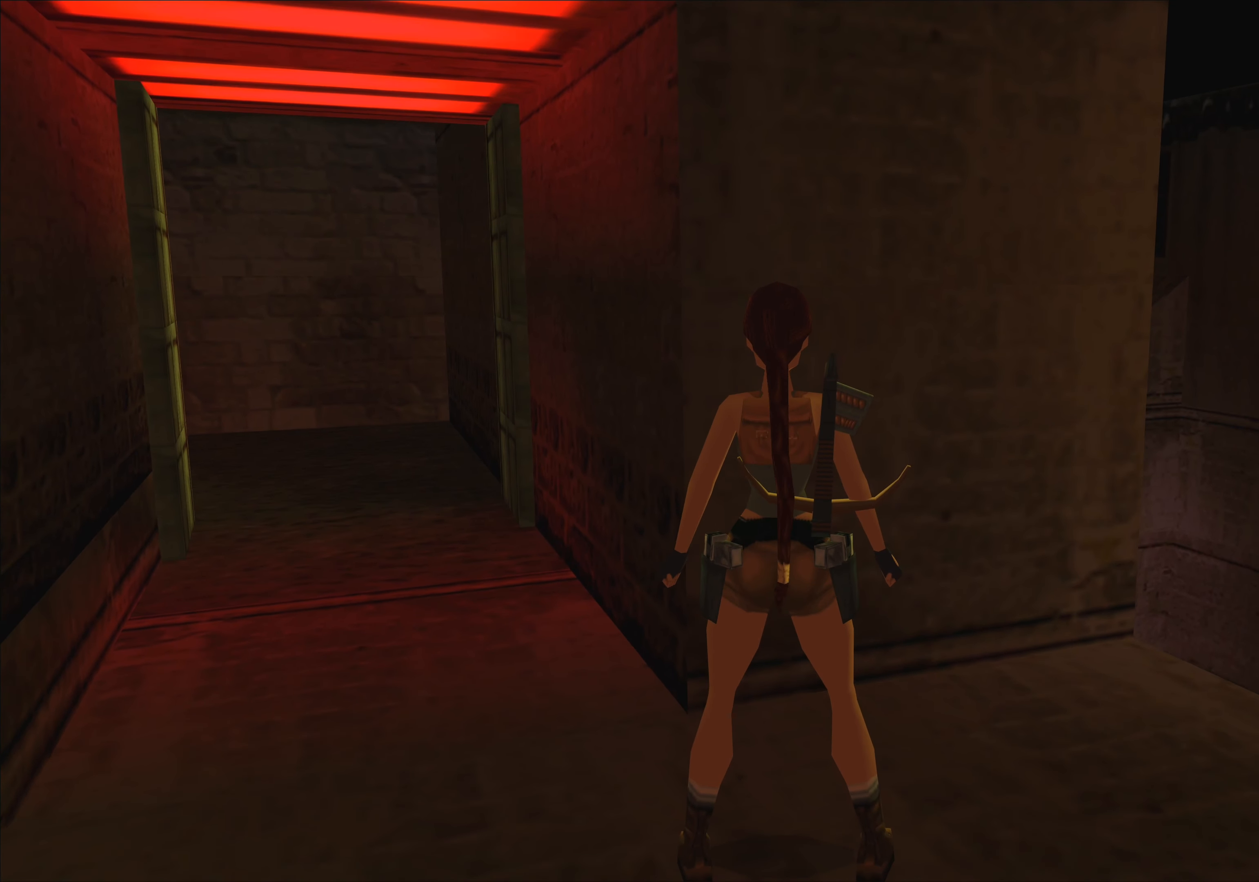
{"buttons": [], "left_stick": "center", "events": []}